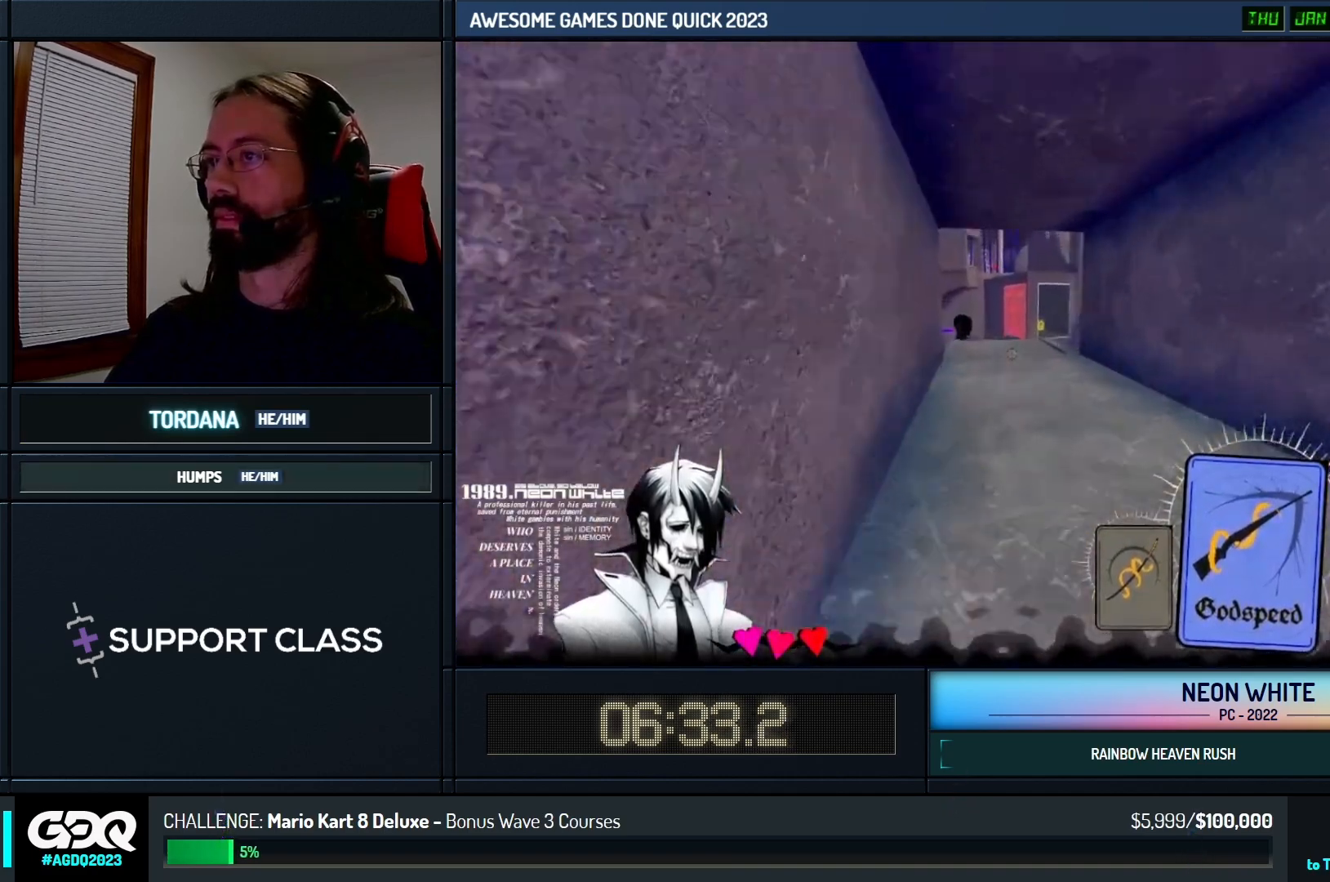
Gameplay with keyboard; each line is a JSON object with the keys held at the frame after it. "events" lists presses ("down") and releases ("up") of "cards", "down", "left", "look", "right", "space" and "up" between this image and that frame as [ms after this image, input, new state], when the widget could be followed in between. No other keys are recorded. Mouse input is not recorded. Key names are as the overlay labels them; some are game actions (e.g. jump) rather than physical keys.
{"keys": ["up"], "events": []}
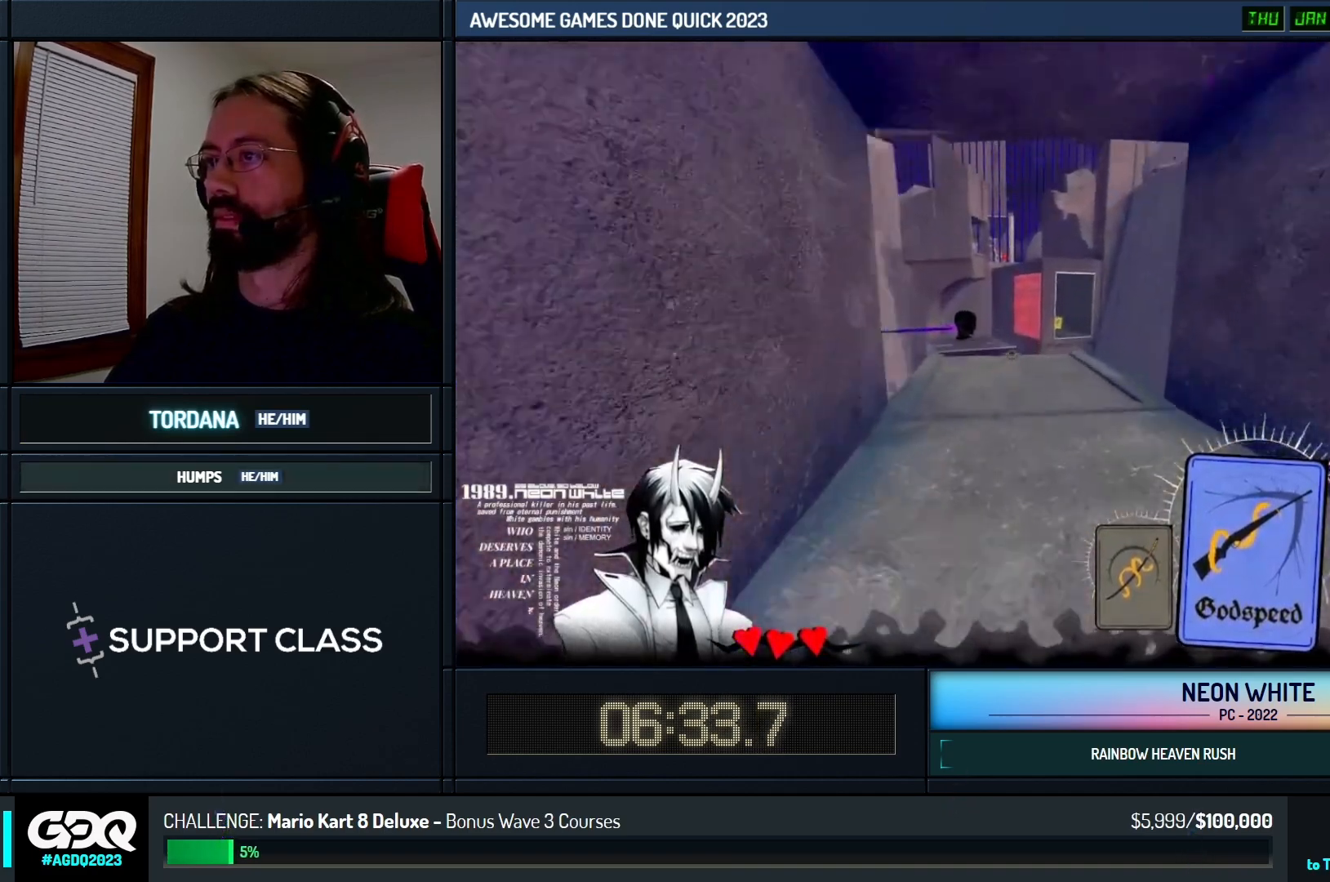
{"keys": ["look", "right", "up"], "events": [[200, "look", "down"], [283, "look", "up"], [383, "right", "down"], [450, "look", "down"]]}
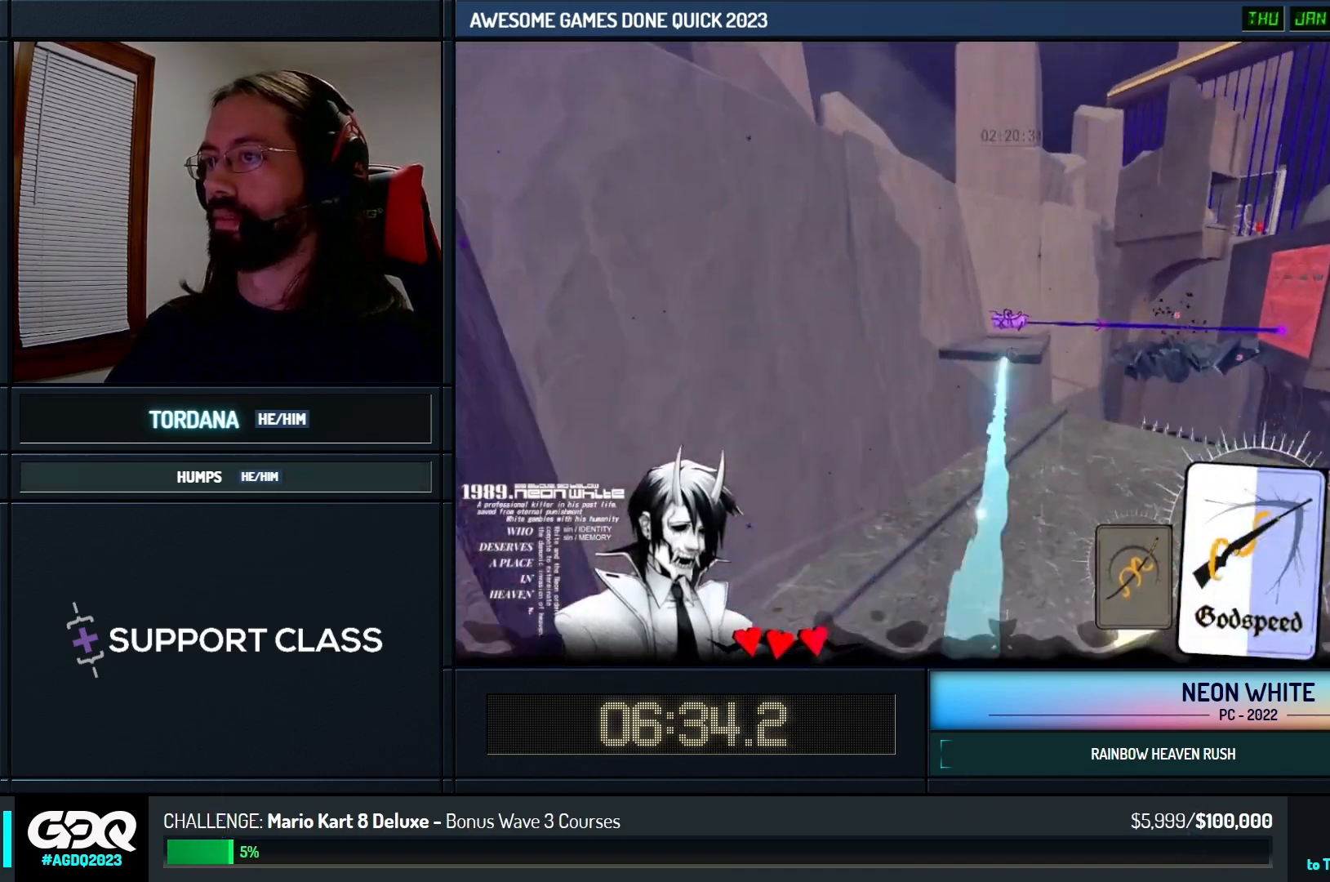
{"keys": ["up"], "events": [[83, "look", "up"], [183, "right", "up"], [283, "space", "down"], [433, "space", "up"]]}
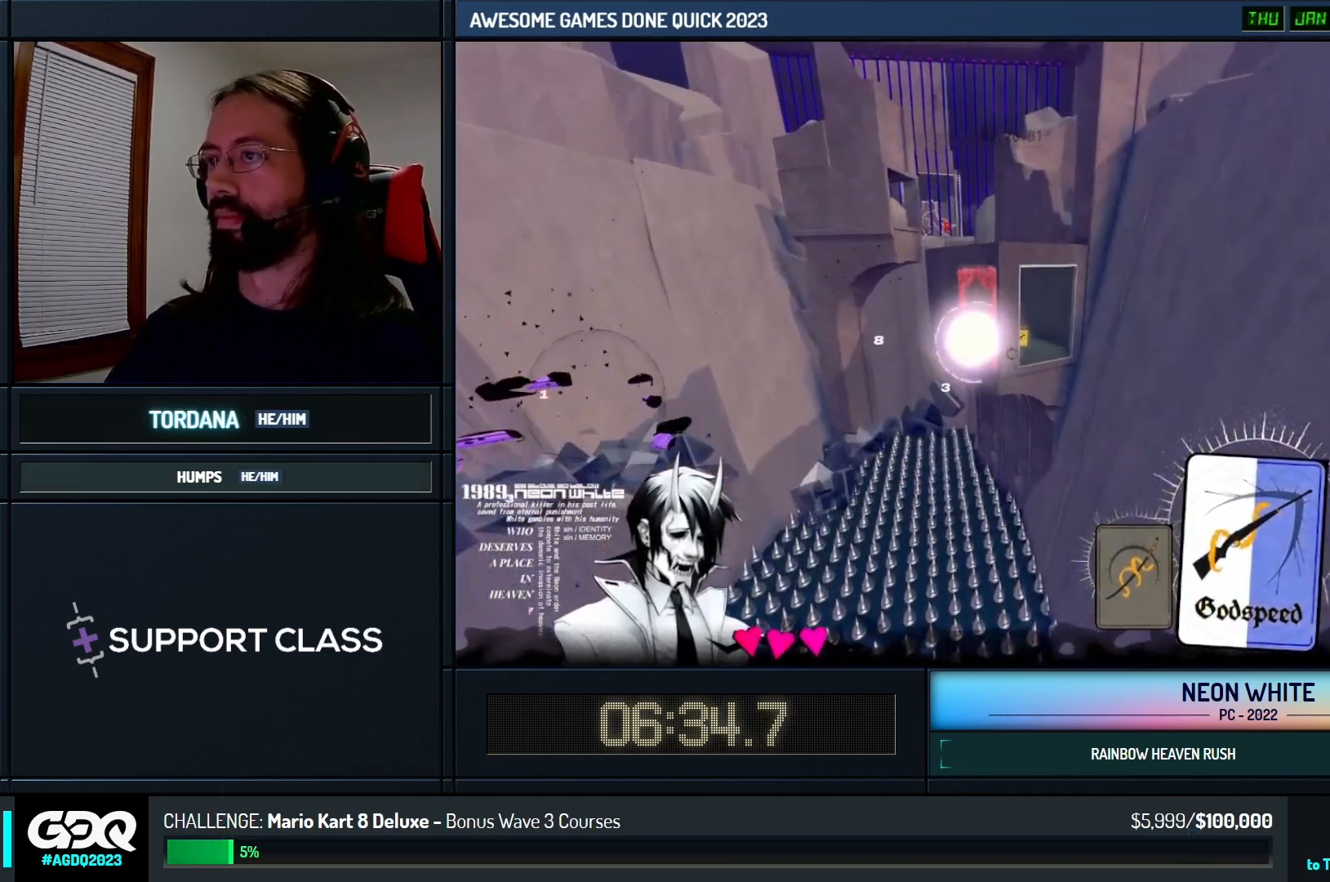
{"keys": ["up"], "events": []}
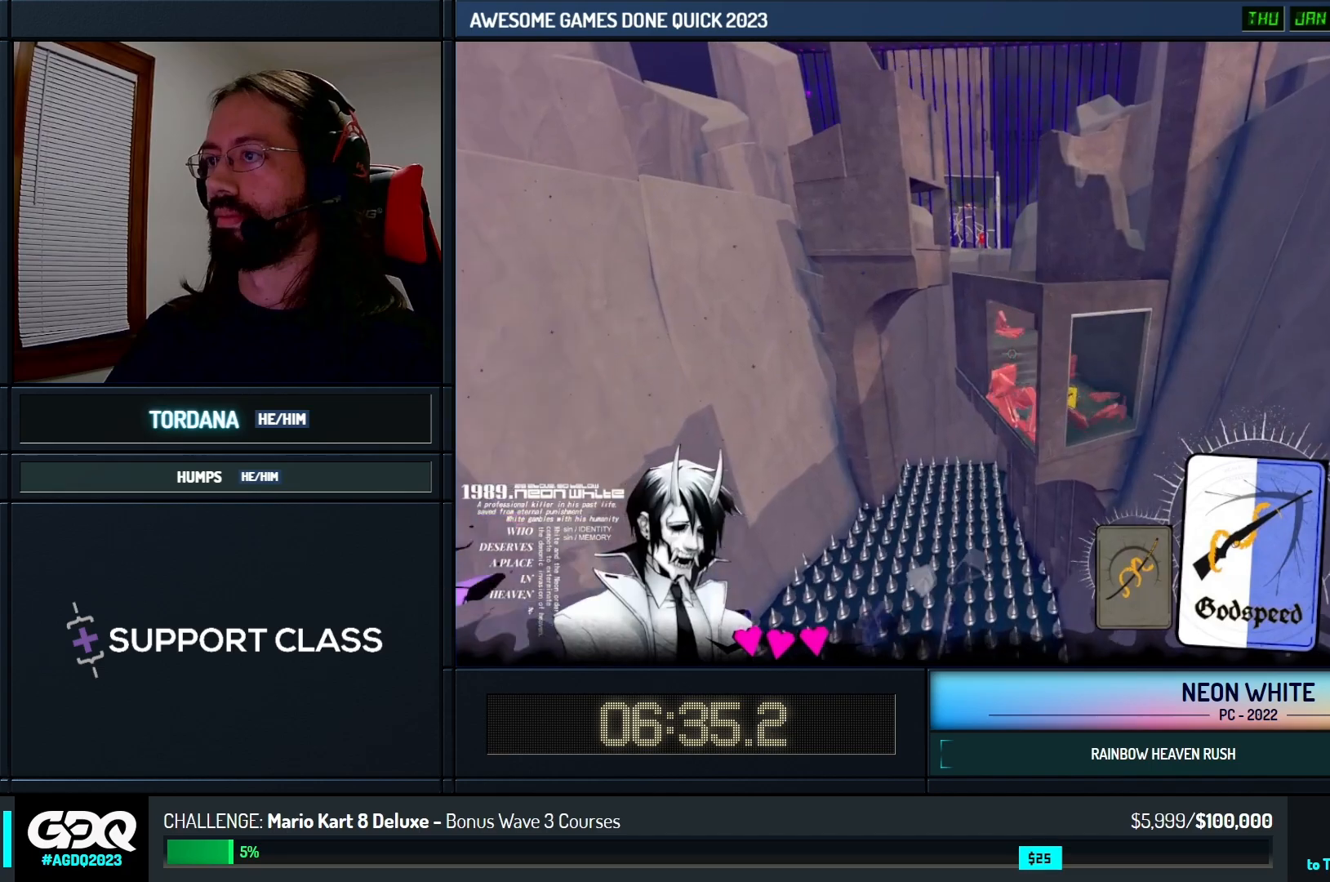
{"keys": ["up"], "events": []}
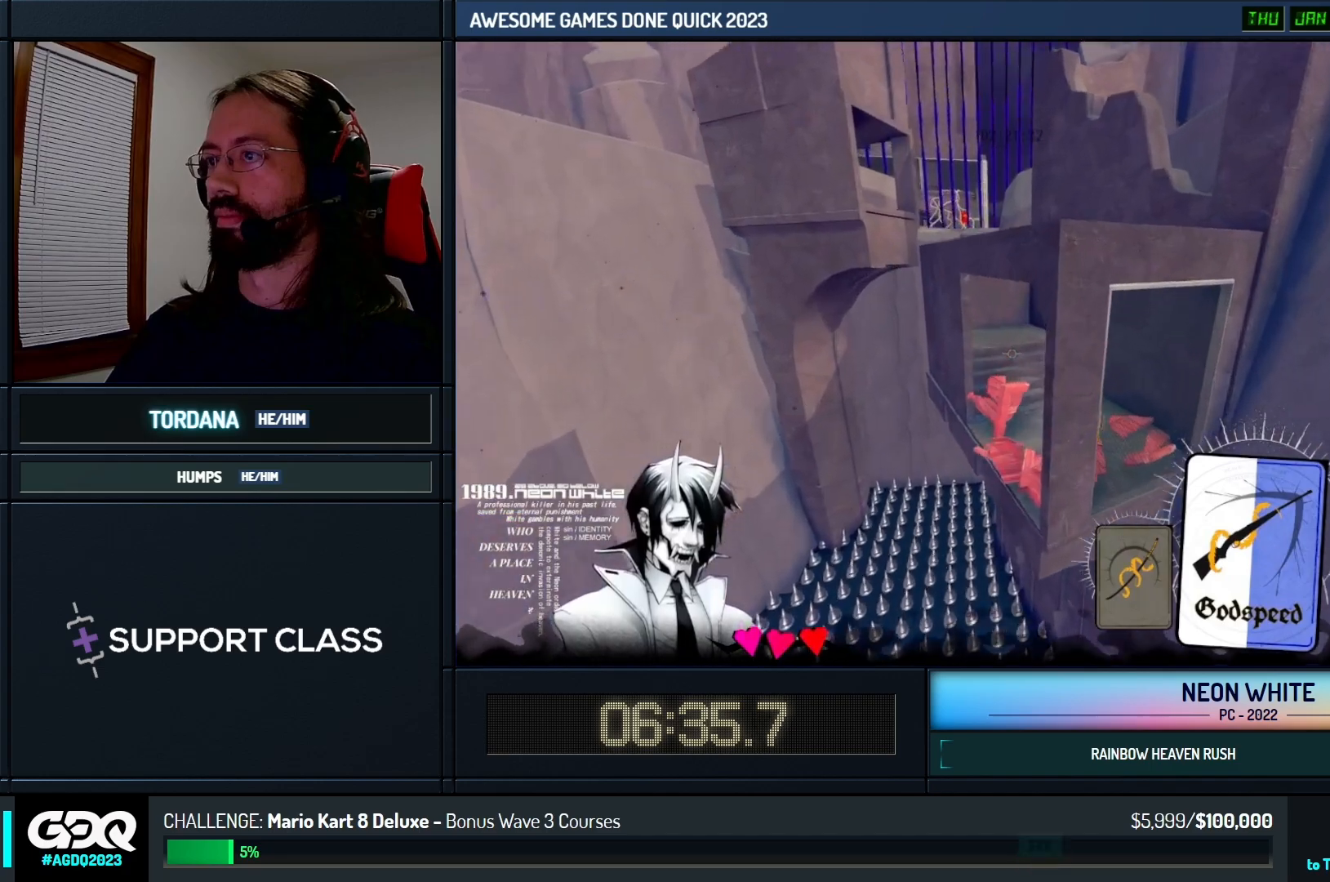
{"keys": ["up"], "events": []}
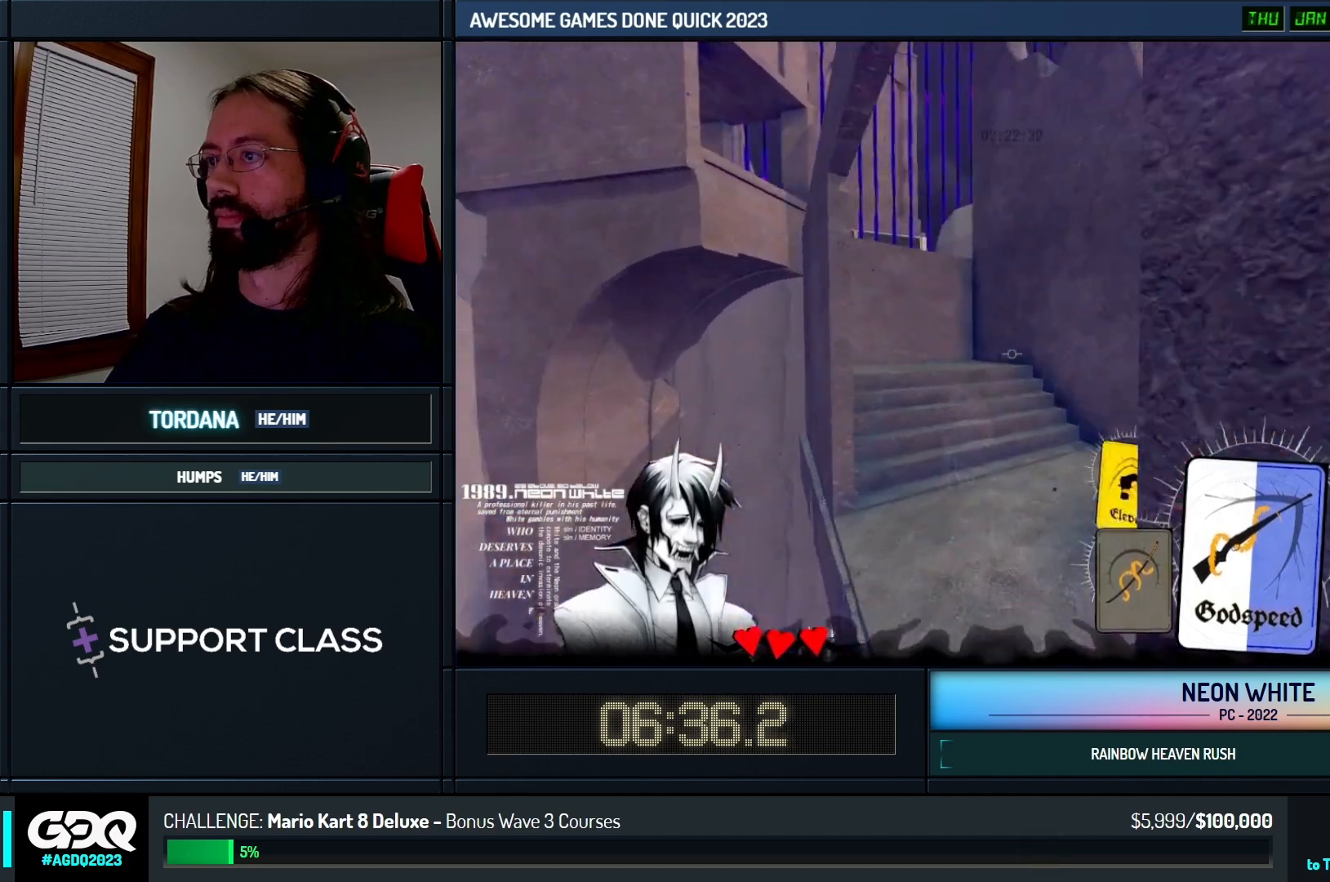
{"keys": ["look", "up"], "events": [[233, "space", "down"], [383, "space", "up"], [500, "look", "down"]]}
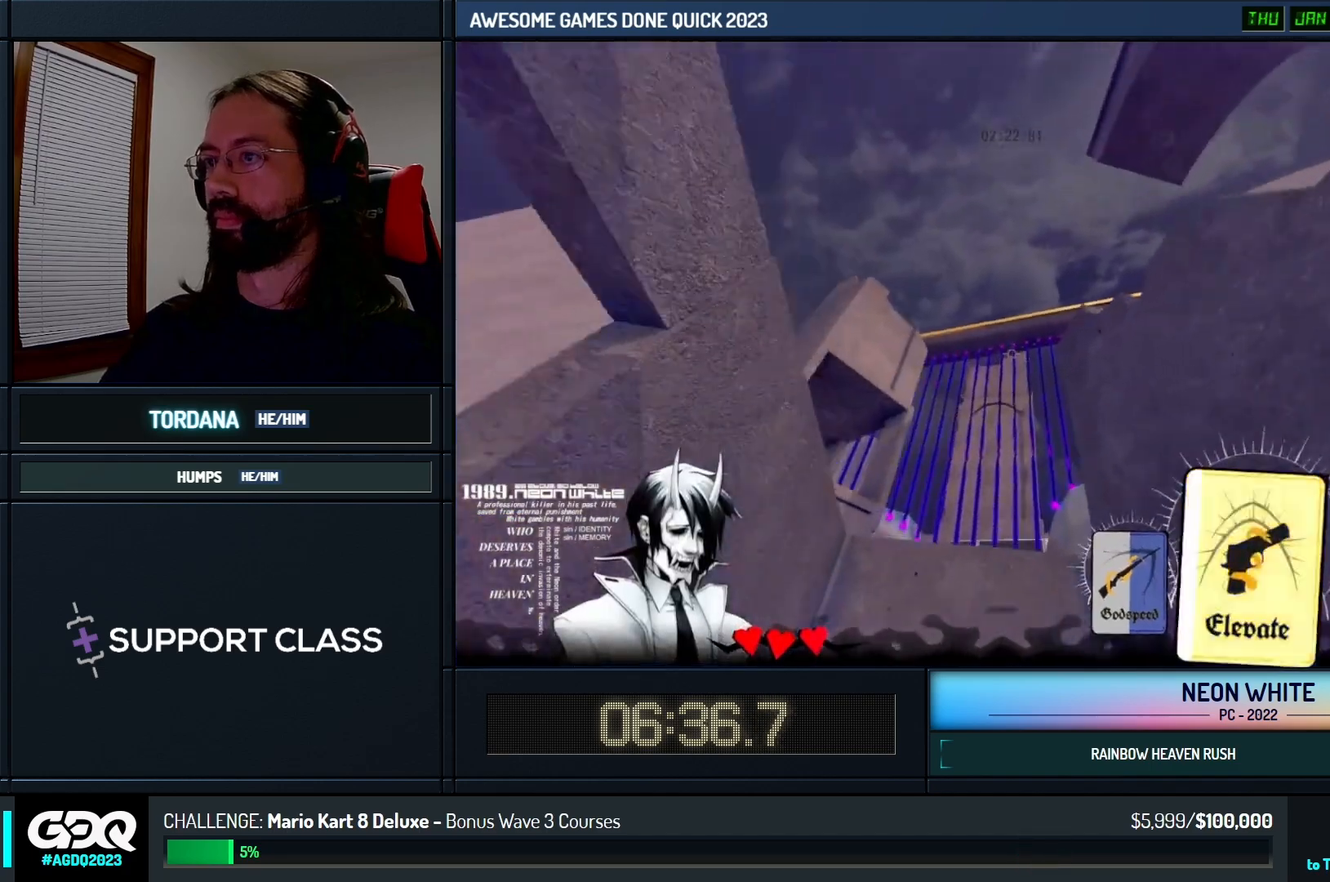
{"keys": ["cards", "up"], "events": [[100, "look", "up"], [183, "look", "down"], [283, "look", "up"], [300, "look", "down"], [383, "look", "up"], [500, "cards", "down"]]}
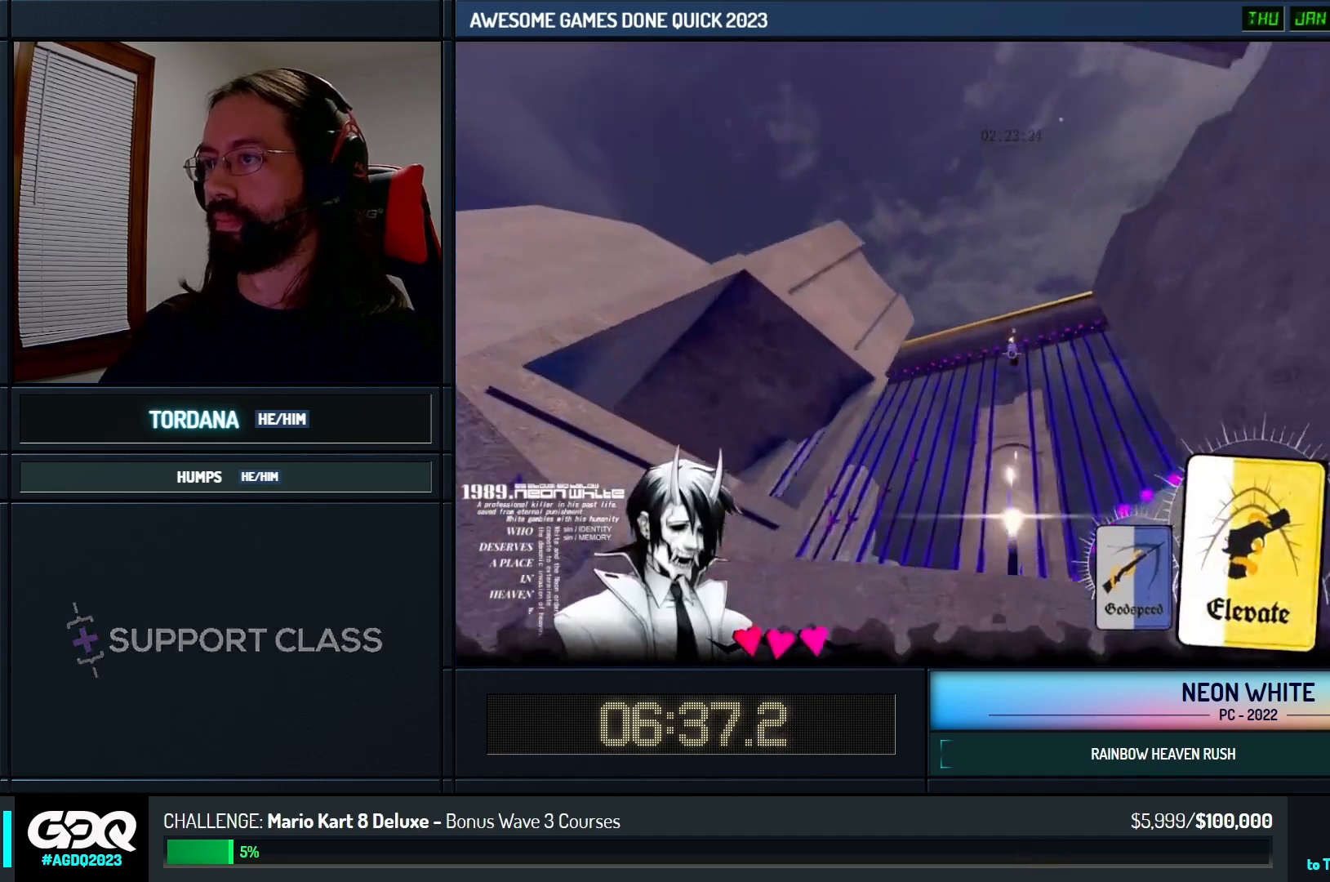
{"keys": ["up"], "events": [[100, "cards", "up"]]}
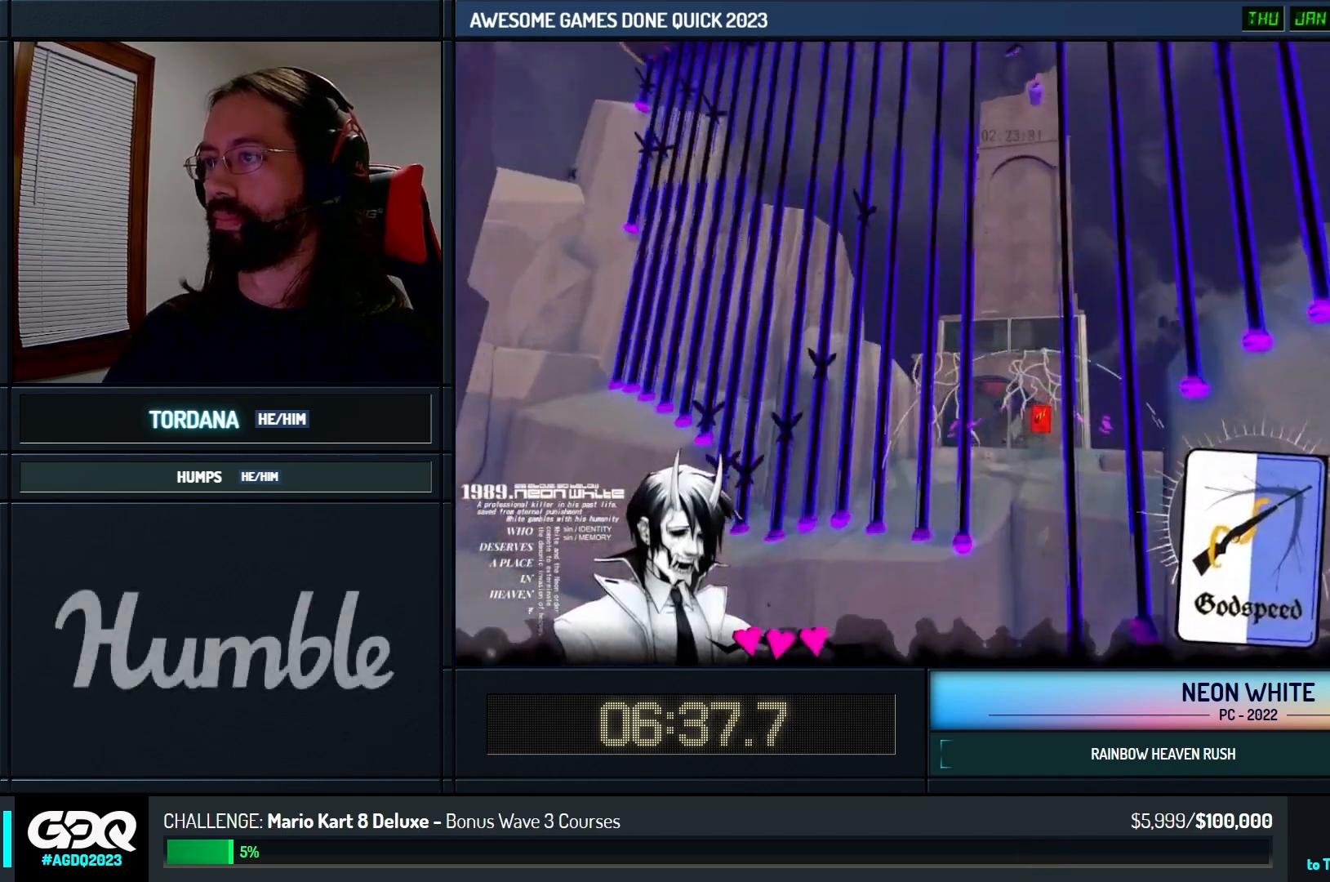
{"keys": ["up"], "events": []}
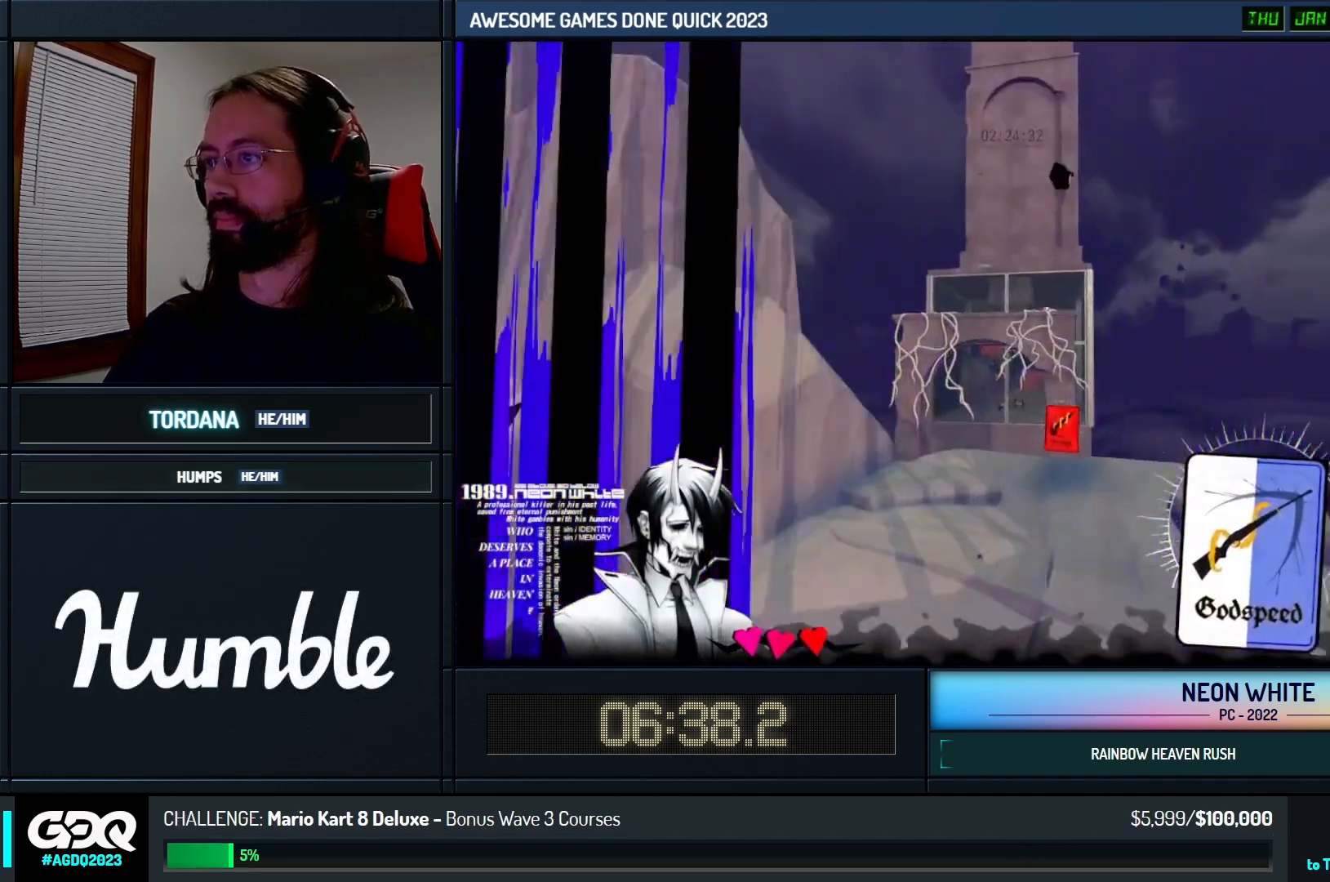
{"keys": ["up"], "events": []}
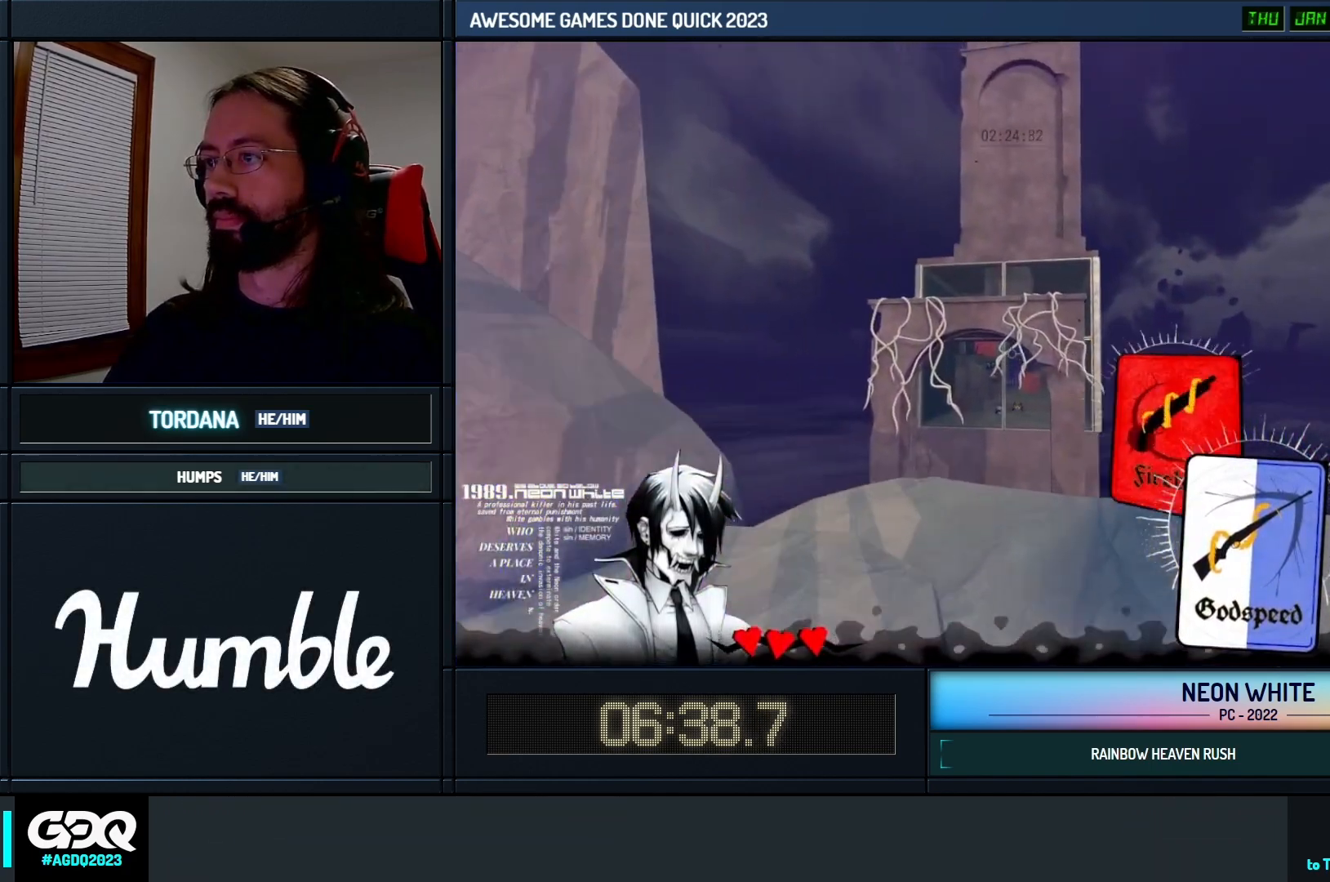
{"keys": ["up"], "events": [[350, "space", "down"], [483, "space", "up"]]}
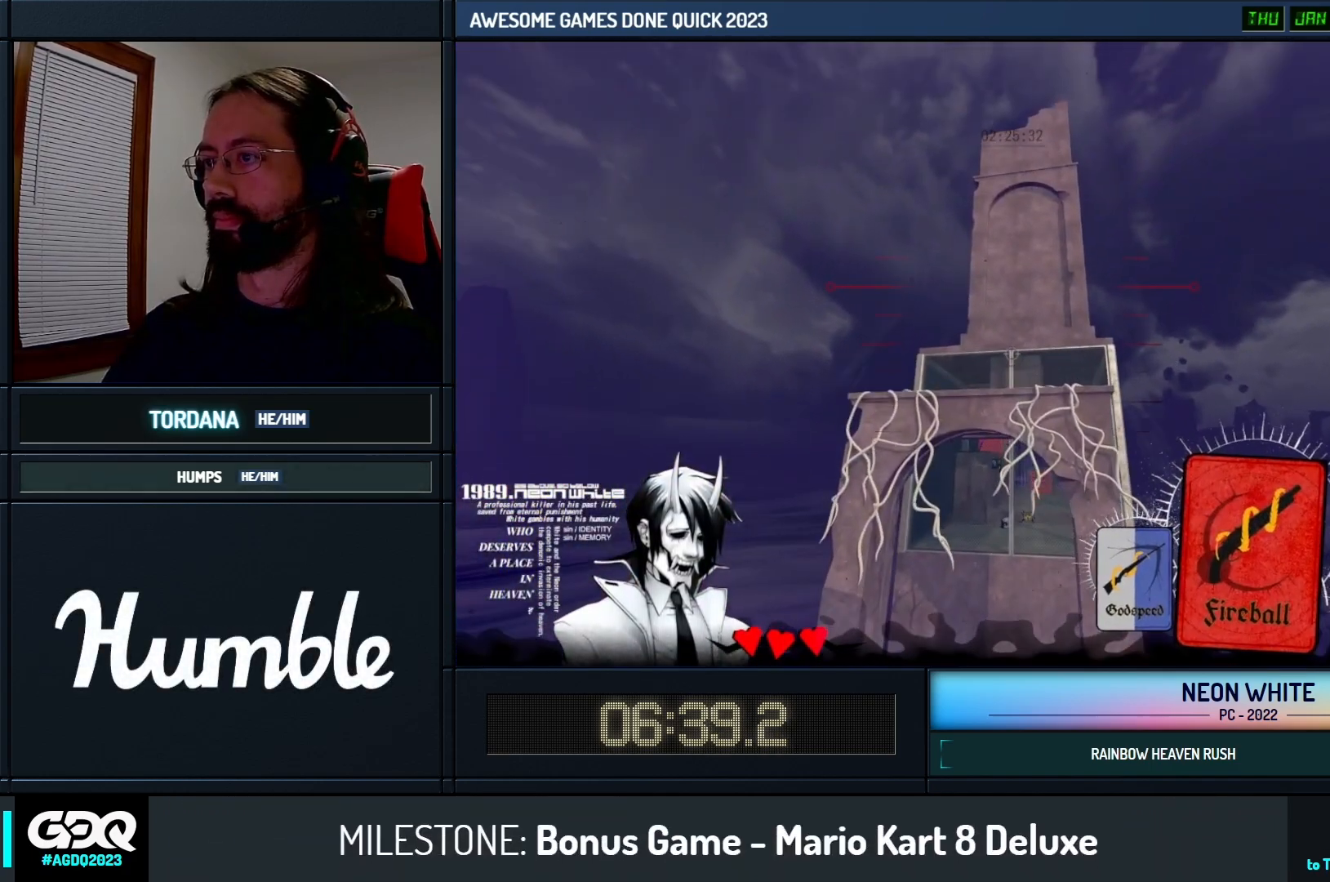
{"keys": ["cards", "right", "up"], "events": [[450, "cards", "down"], [500, "right", "down"]]}
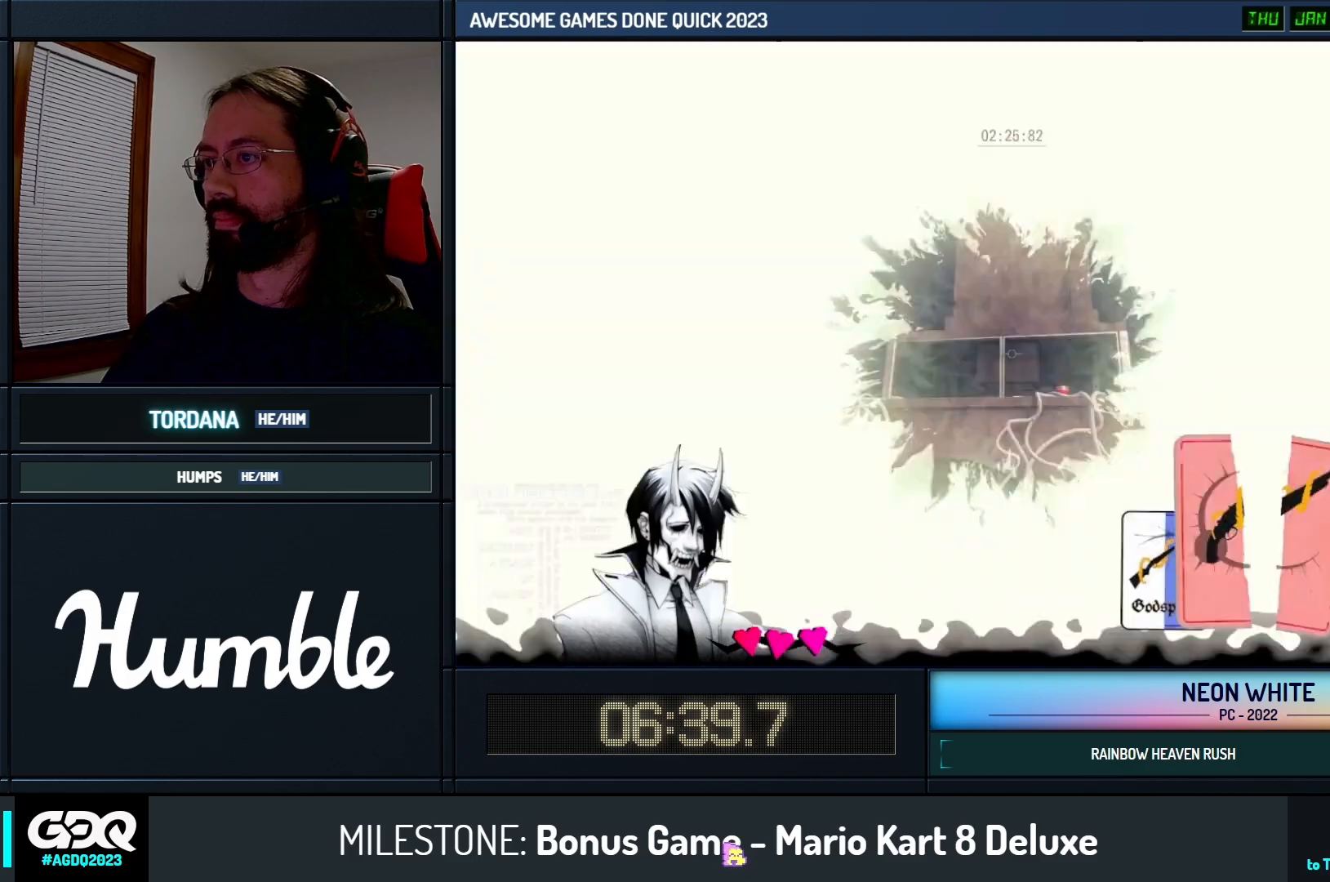
{"keys": ["up"], "events": [[200, "cards", "up"], [200, "right", "up"]]}
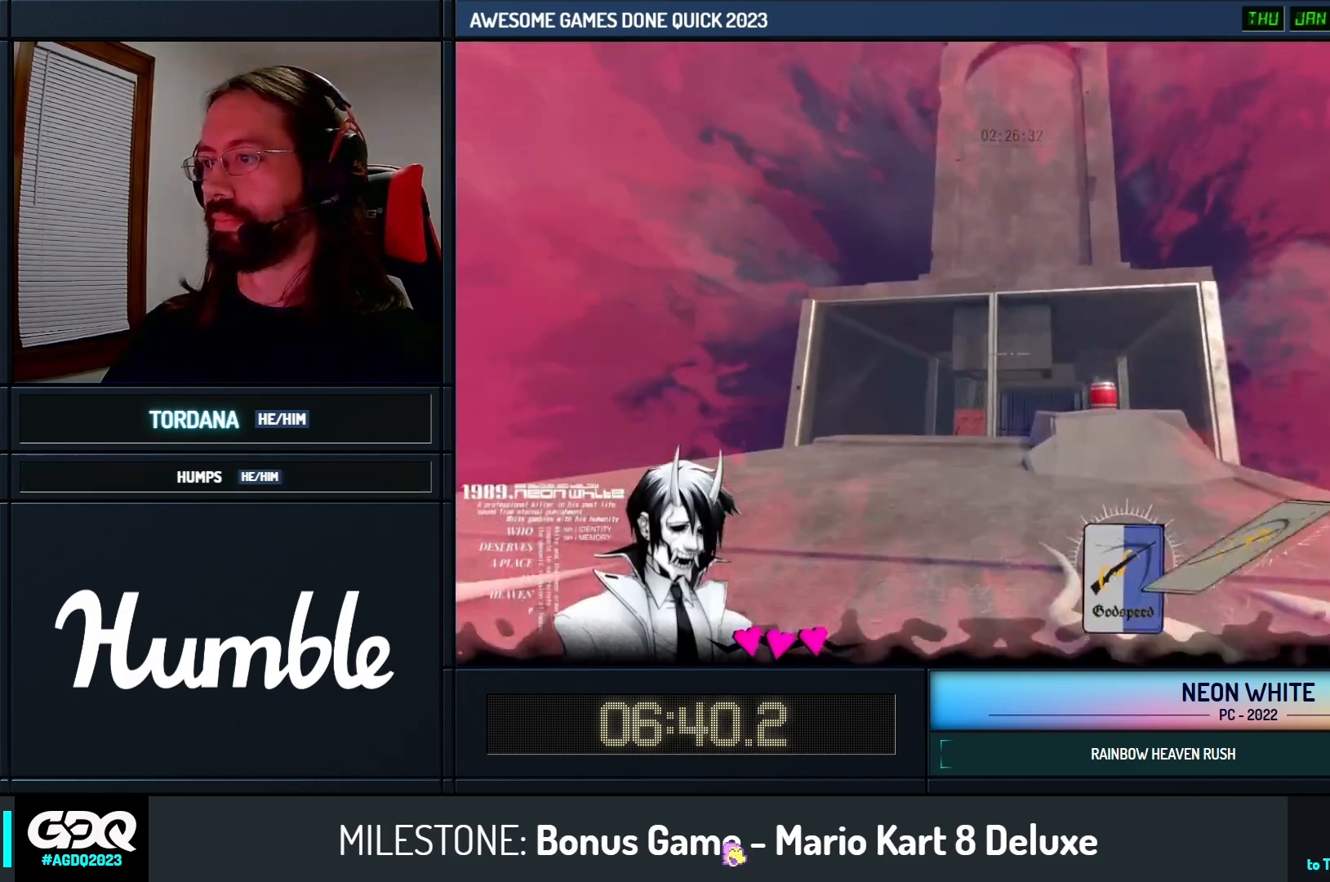
{"keys": ["up"], "events": []}
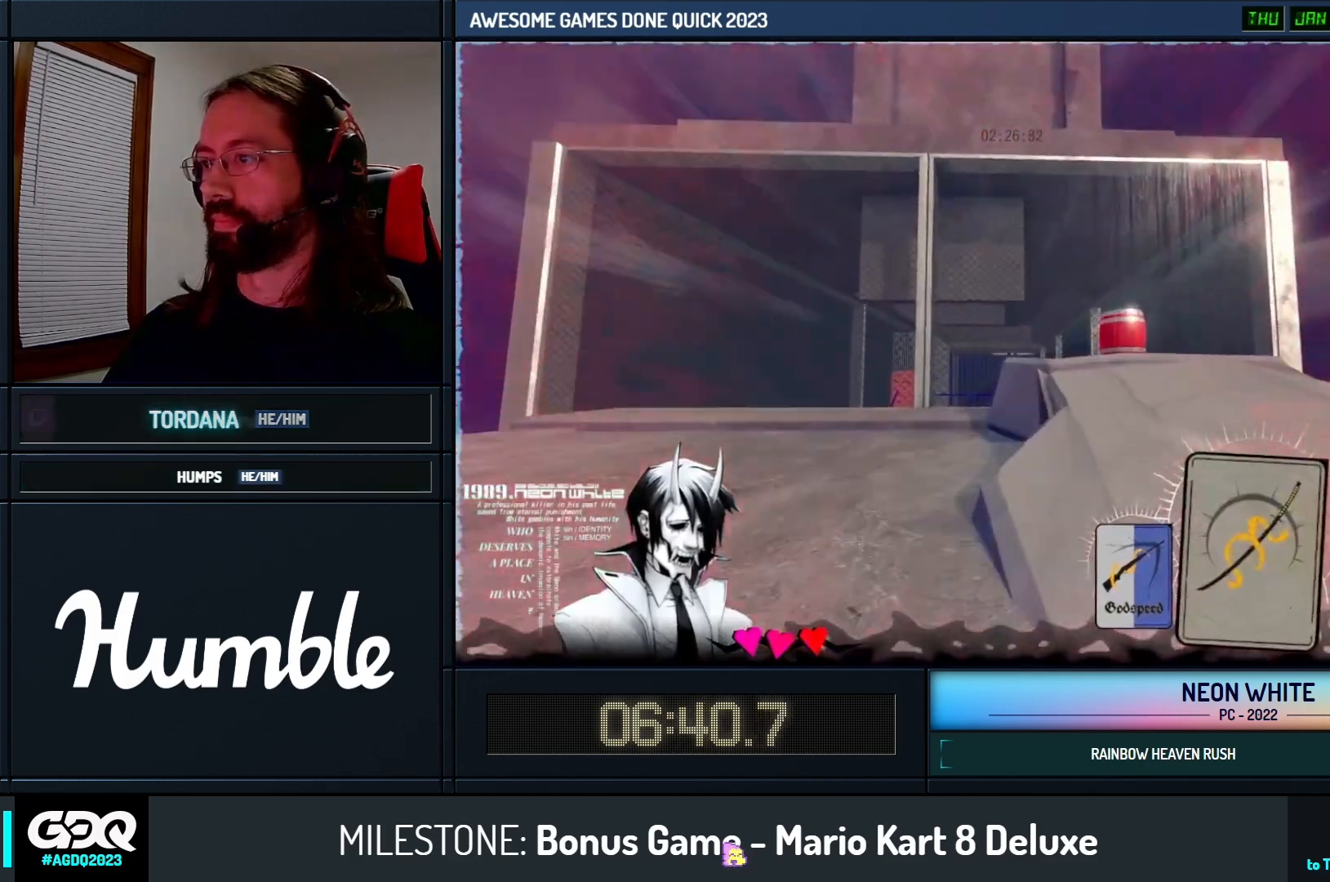
{"keys": ["up"], "events": [[283, "left", "down"], [383, "look", "down"], [400, "left", "up"], [500, "look", "up"]]}
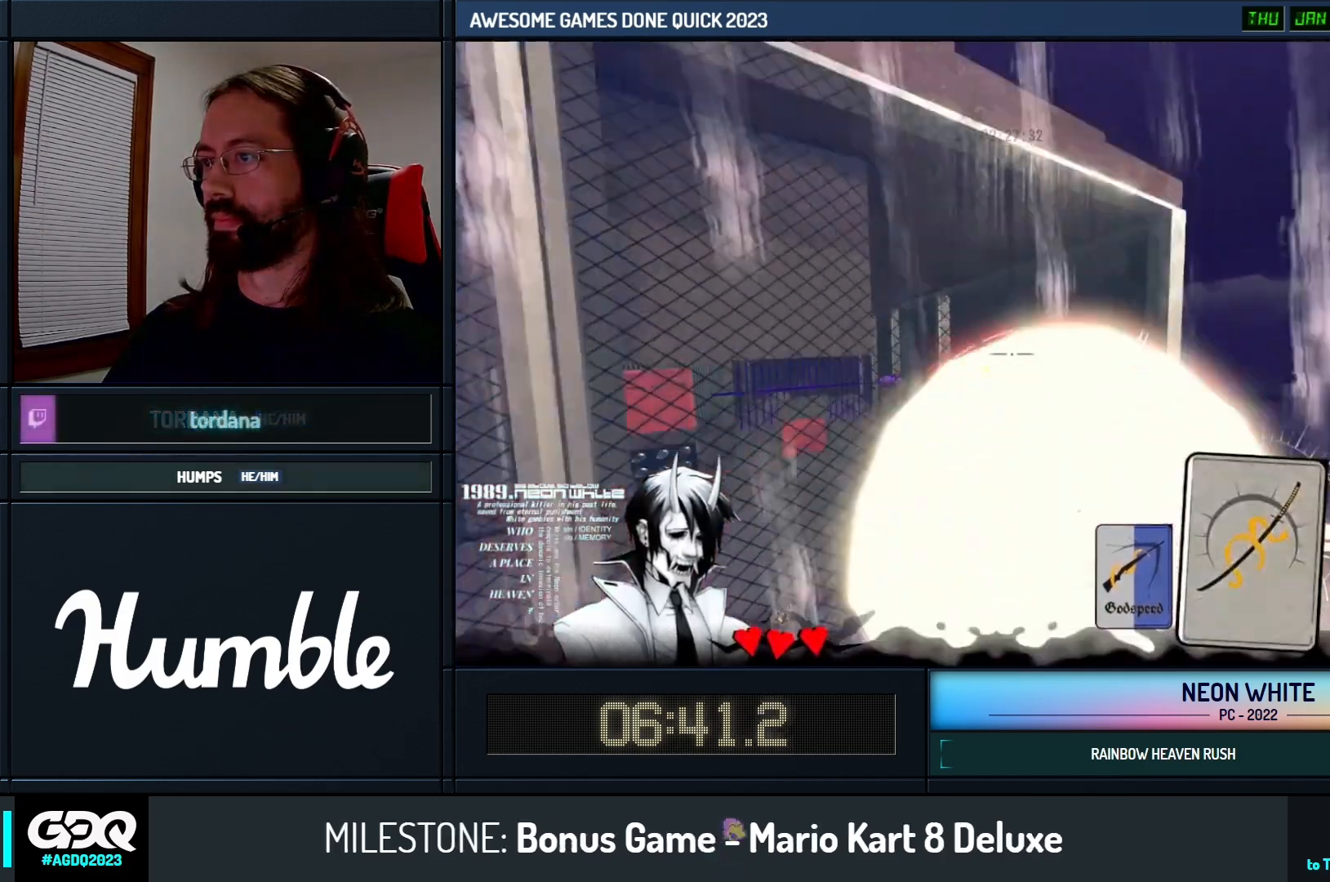
{"keys": ["up"]}
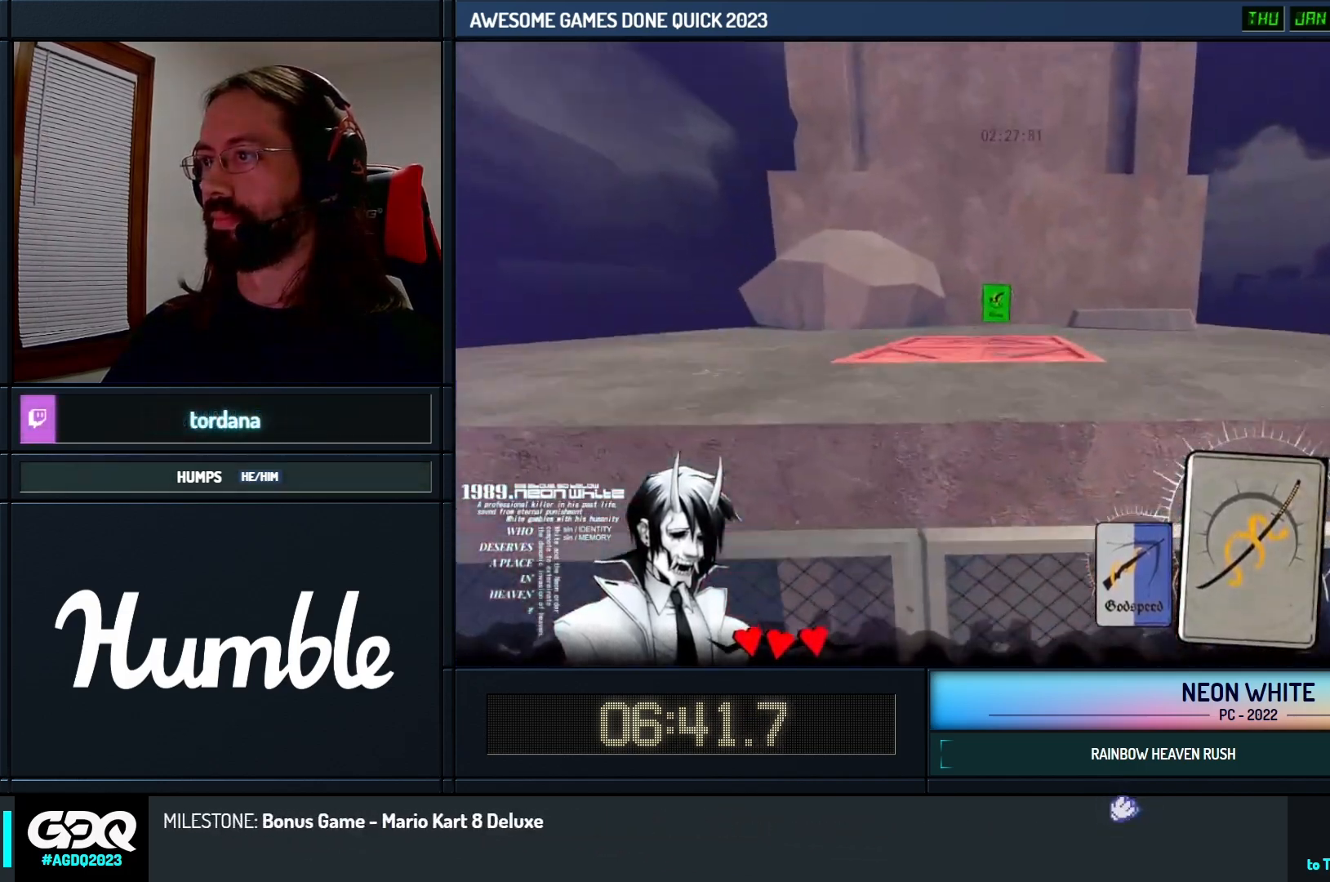
{"keys": ["up"], "events": []}